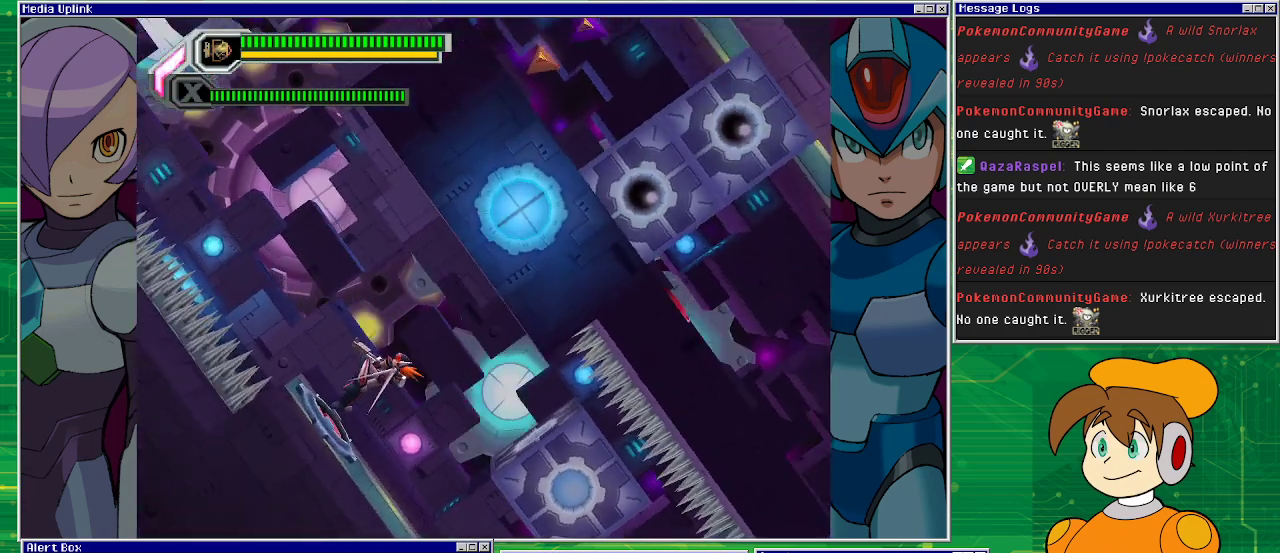
Gameplay with a controller (PlayStation layout); each line is a JSON object with the inputs held at the frame after it. "events" lists button and stick changes between this image and that frame as [ms after this image, input, new state], when the widget could be followed in between. Not read: L2 L3 R1 R2 R3 right_stick.
{"buttons": ["DPAD_RIGHT"], "left_stick": "center", "events": [[200, "DPAD_RIGHT", "down"]]}
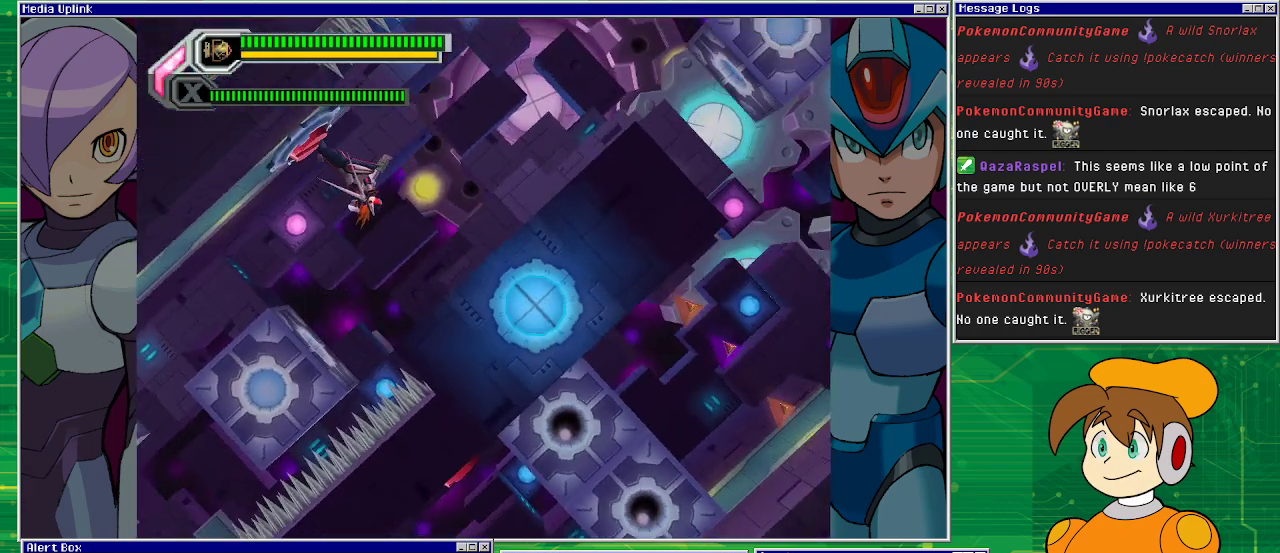
{"buttons": ["DPAD_RIGHT"], "left_stick": "center", "events": []}
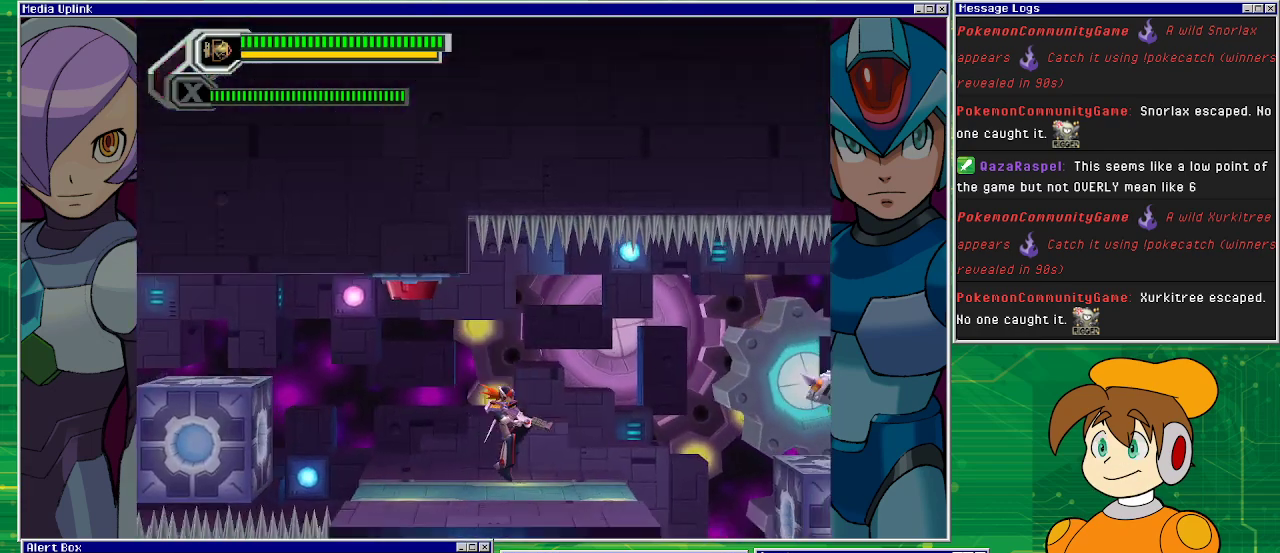
{"buttons": [], "left_stick": "center", "events": [[200, "DPAD_RIGHT", "up"]]}
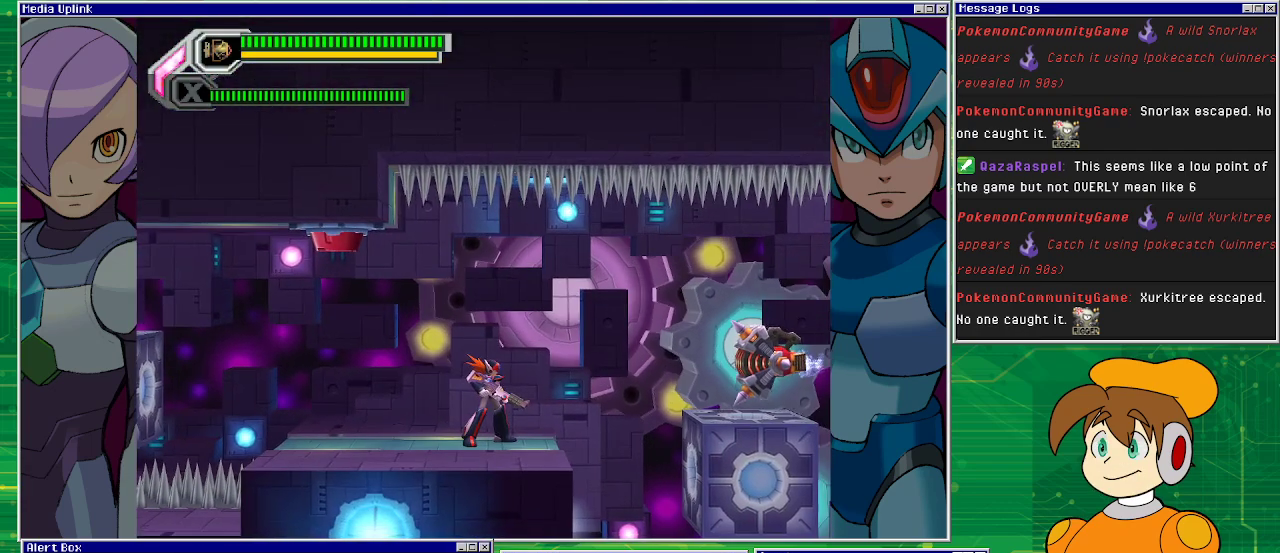
{"buttons": ["SQUARE"], "left_stick": "center", "events": [[367, "SQUARE", "down"], [467, "SQUARE", "up"], [500, "SQUARE", "down"]]}
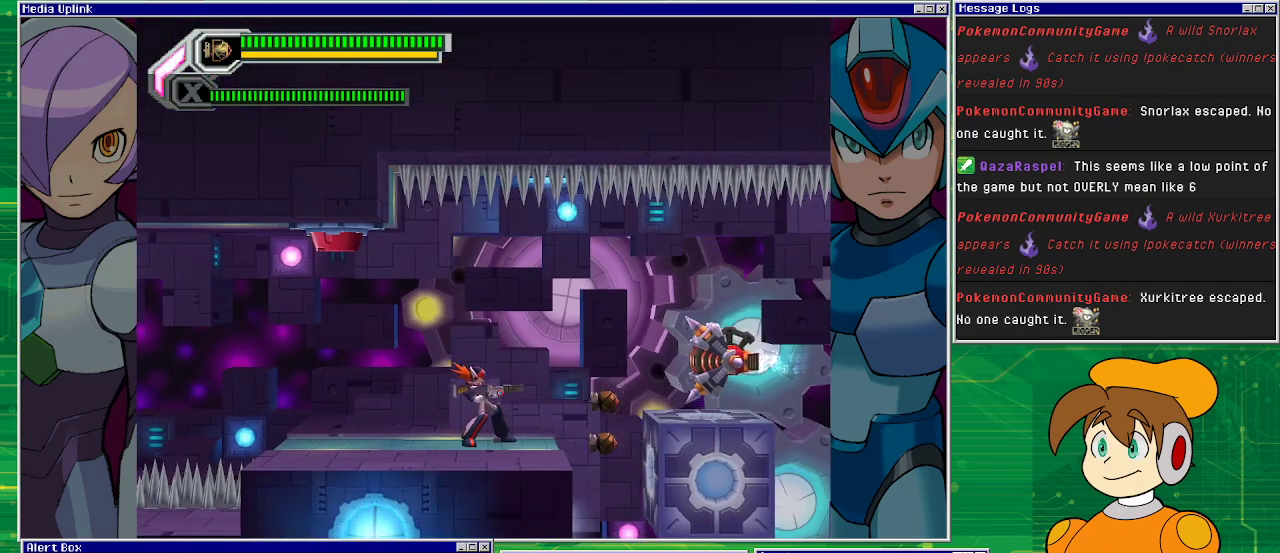
{"buttons": [], "left_stick": "center", "events": [[100, "SQUARE", "up"], [133, "SQUARE", "down"], [200, "SQUARE", "up"]]}
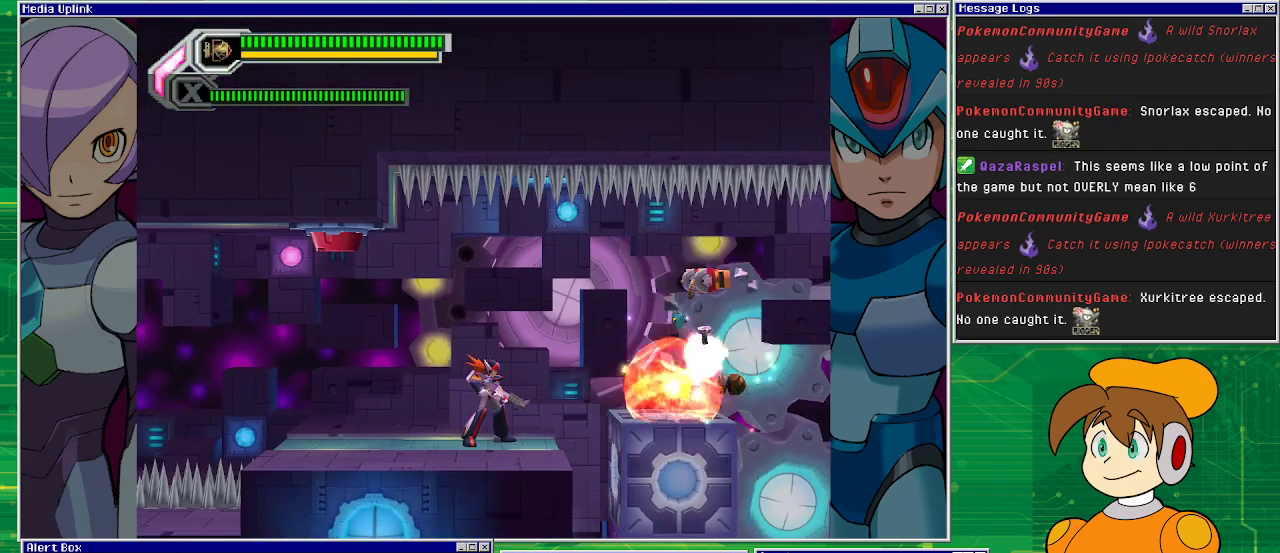
{"buttons": [], "left_stick": "center", "events": []}
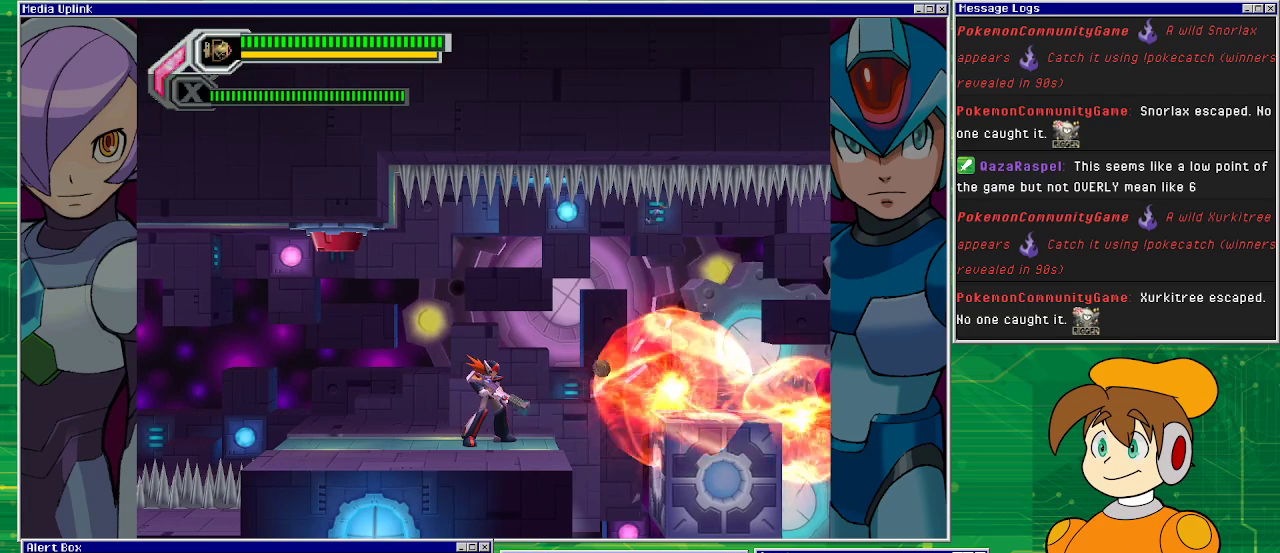
{"buttons": [], "left_stick": "center", "events": [[100, "DPAD_RIGHT", "down"], [267, "DPAD_RIGHT", "up"]]}
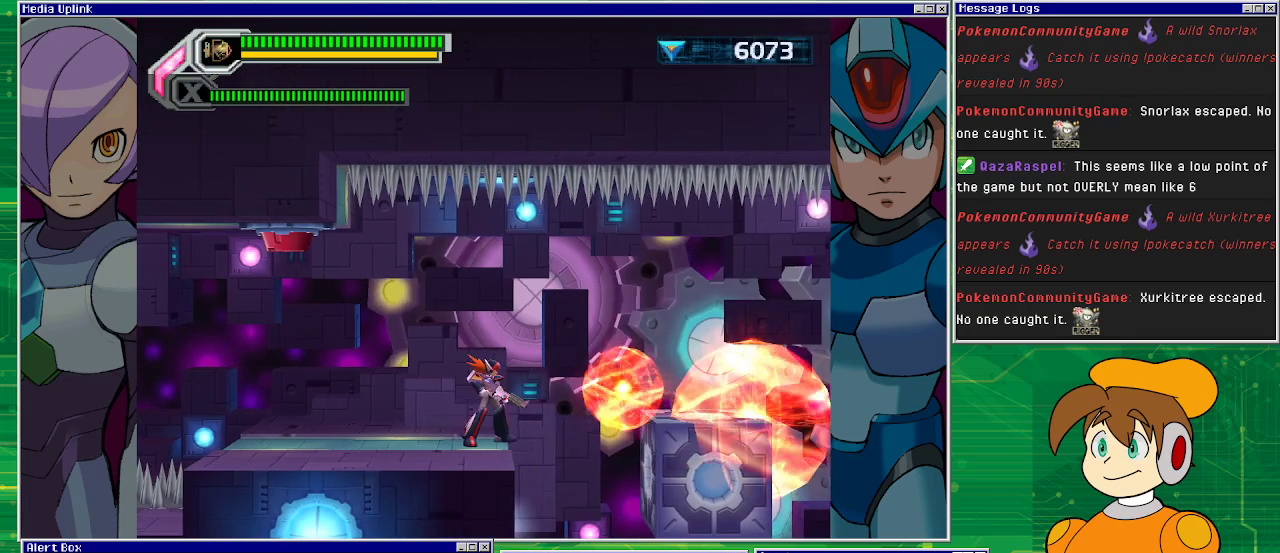
{"buttons": [], "left_stick": "center", "events": []}
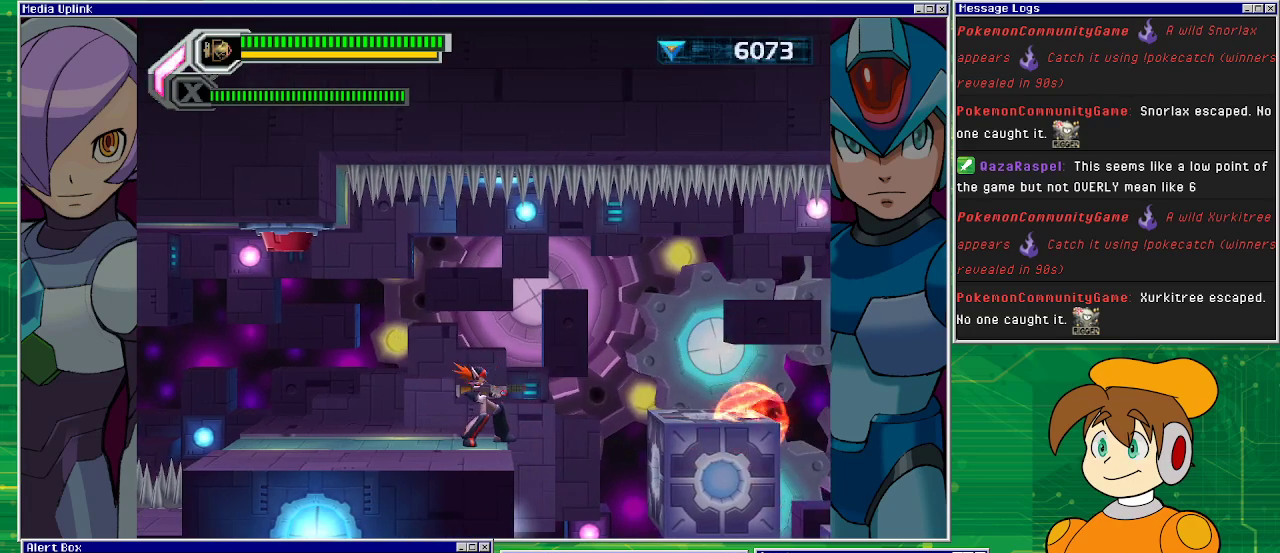
{"buttons": [], "left_stick": "center", "events": [[33, "SQUARE", "down"], [167, "SQUARE", "up"], [267, "SQUARE", "down"], [467, "SQUARE", "up"]]}
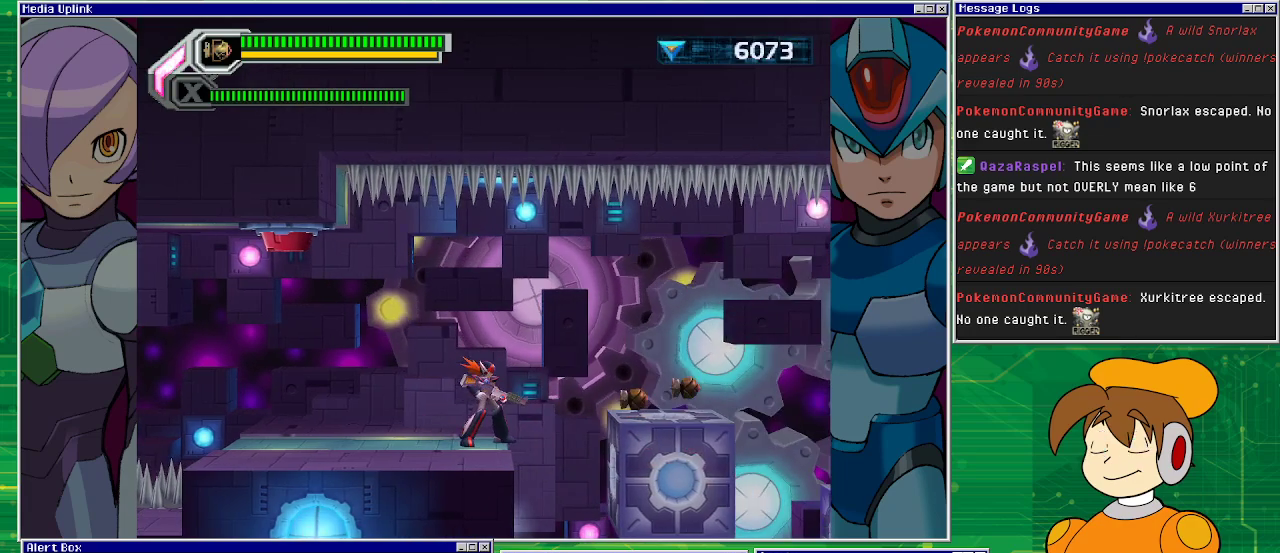
{"buttons": [], "left_stick": "center", "events": [[100, "SQUARE", "down"], [300, "SQUARE", "up"]]}
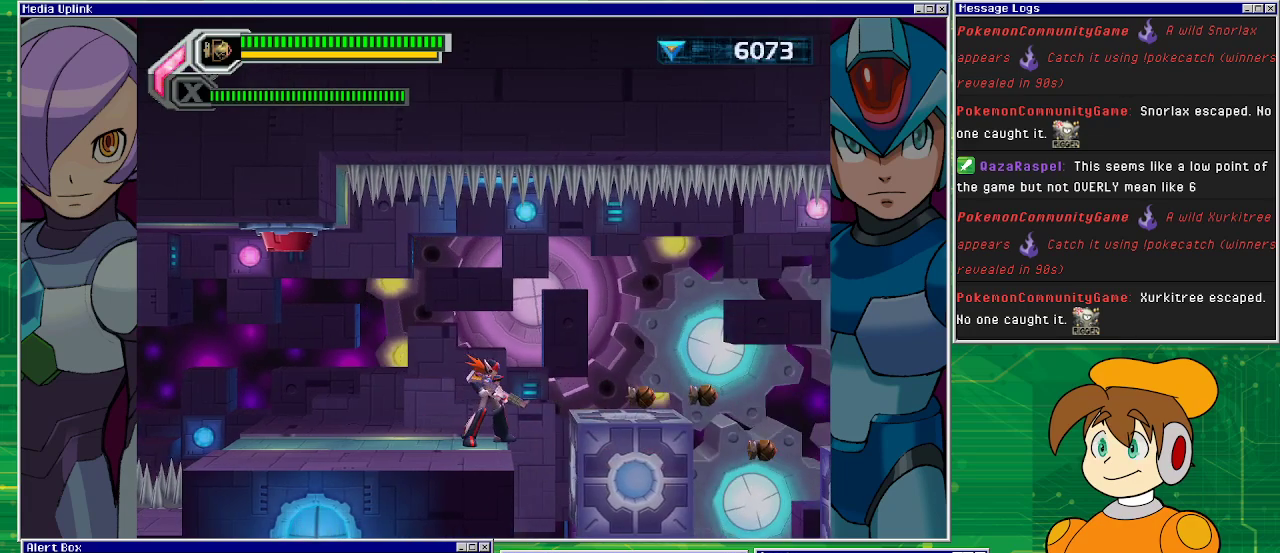
{"buttons": [], "left_stick": "center", "events": []}
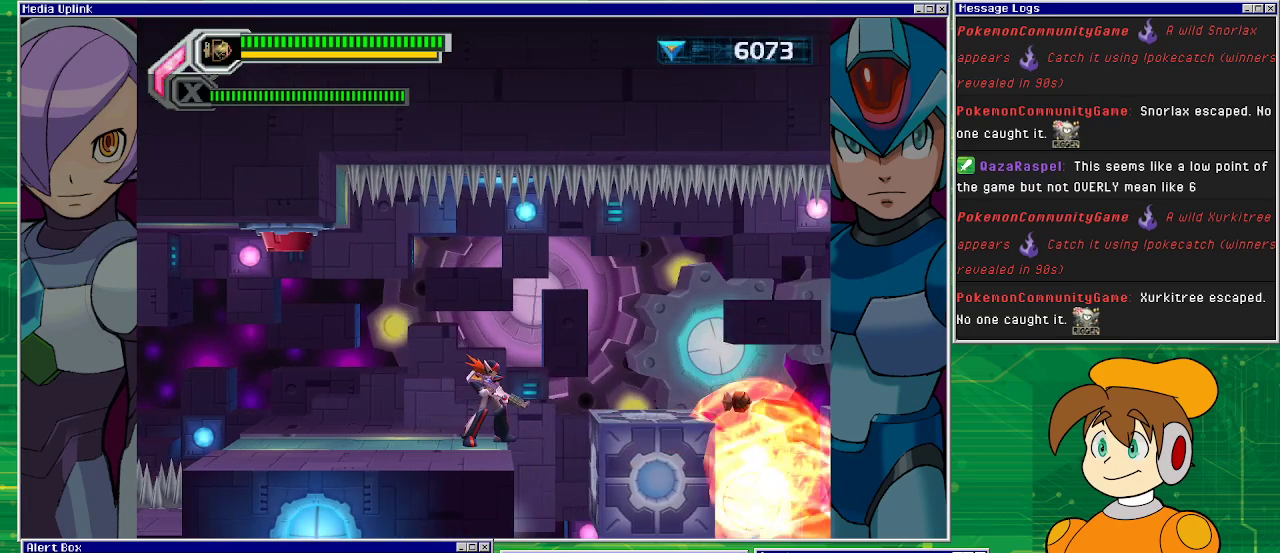
{"buttons": ["DPAD_RIGHT"], "left_stick": "center", "events": [[500, "DPAD_RIGHT", "down"]]}
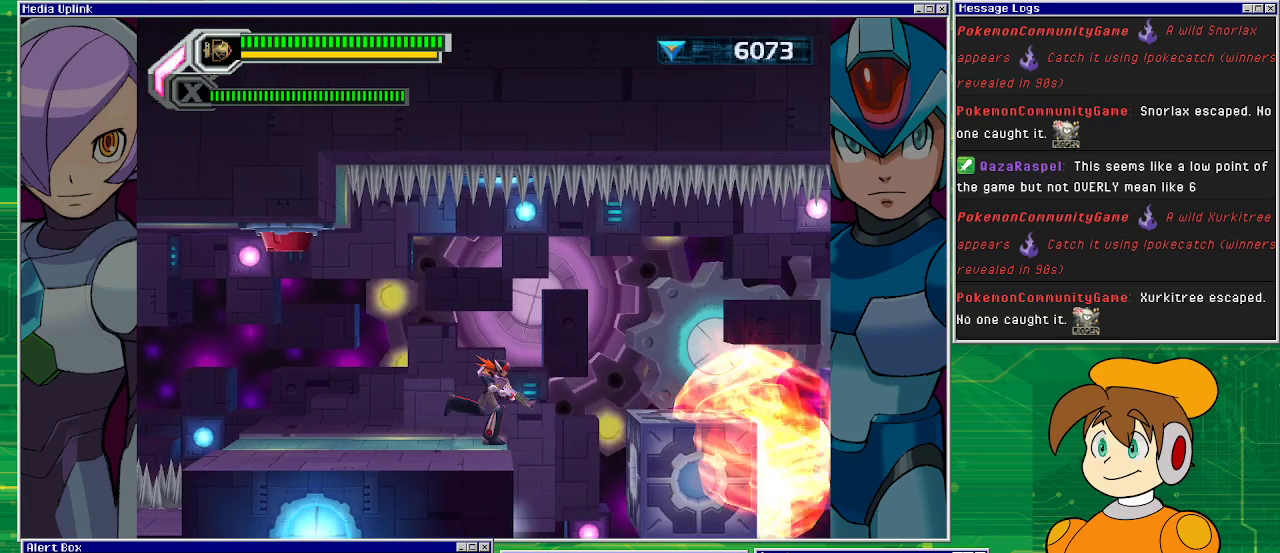
{"buttons": ["DPAD_DOWN"], "left_stick": "center", "events": [[67, "DPAD_RIGHT", "up"], [200, "DPAD_DOWN", "down"]]}
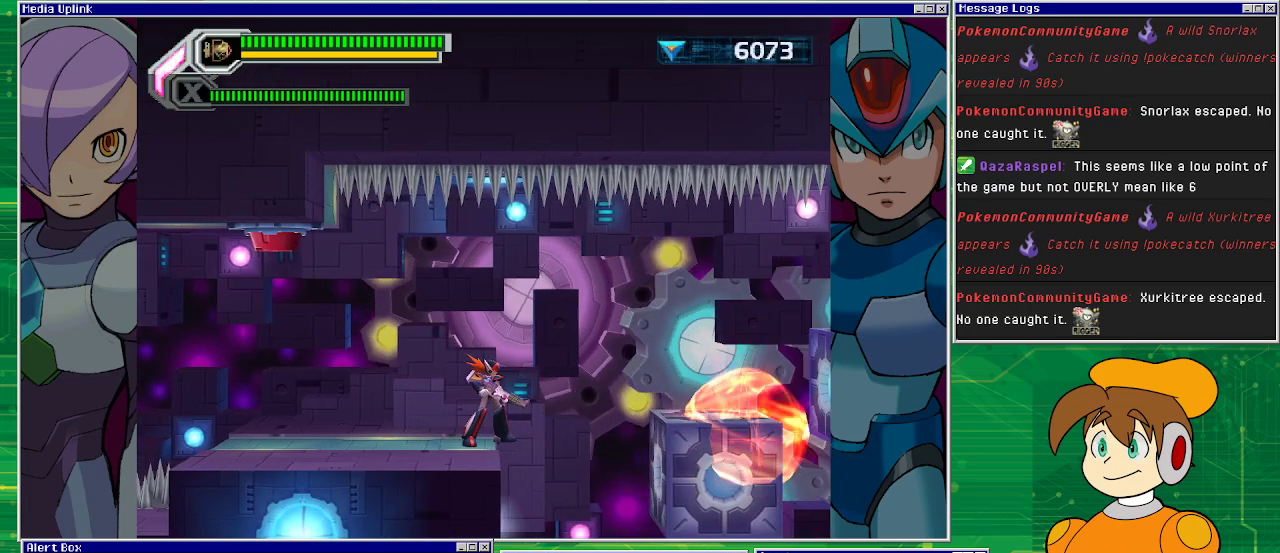
{"buttons": ["DPAD_LEFT"], "left_stick": "center", "events": [[133, "DPAD_DOWN", "up"], [300, "DPAD_RIGHT", "down"], [433, "DPAD_RIGHT", "up"], [500, "DPAD_LEFT", "down"]]}
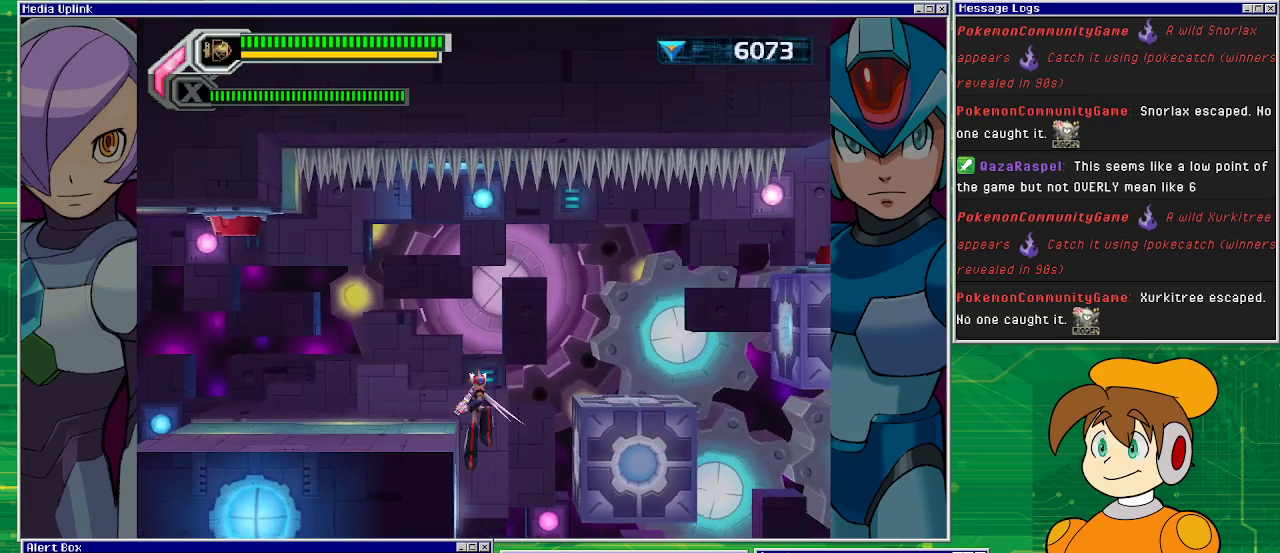
{"buttons": ["DPAD_LEFT"], "left_stick": "center", "events": [[200, "CROSS", "down"], [400, "CROSS", "up"]]}
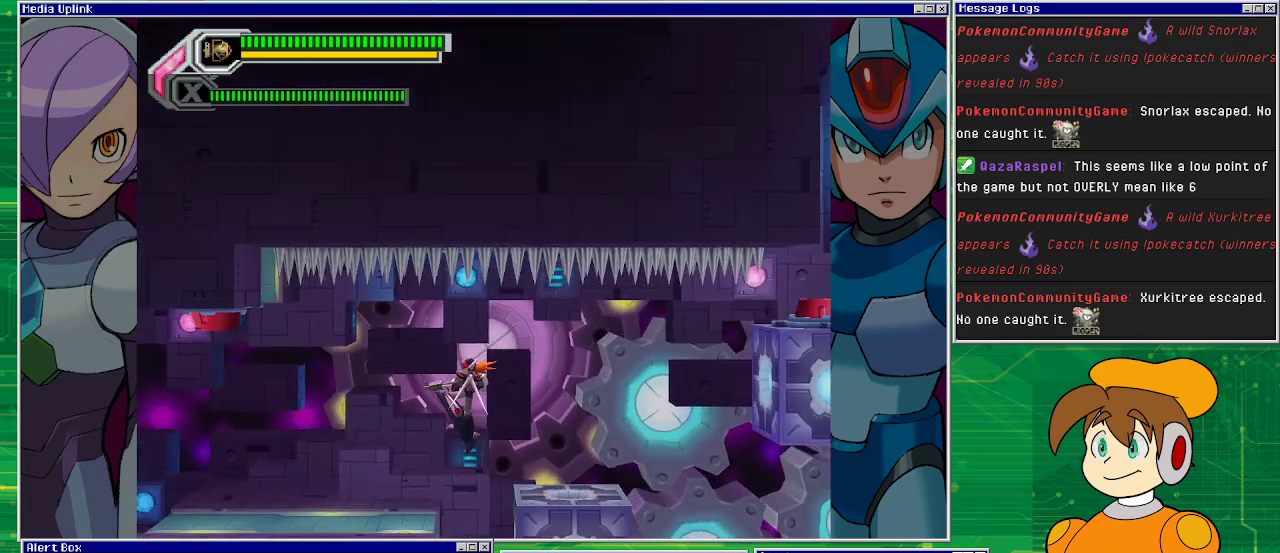
{"buttons": [], "left_stick": "center", "events": [[333, "DPAD_LEFT", "up"]]}
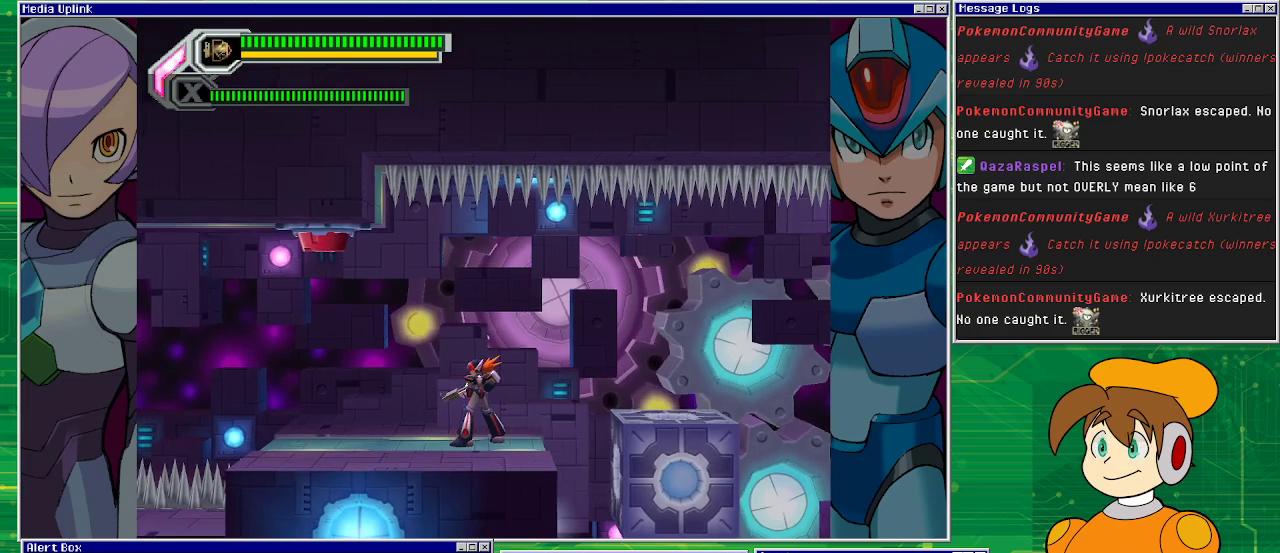
{"buttons": ["DPAD_RIGHT"], "left_stick": "center", "events": [[100, "DPAD_RIGHT", "down"]]}
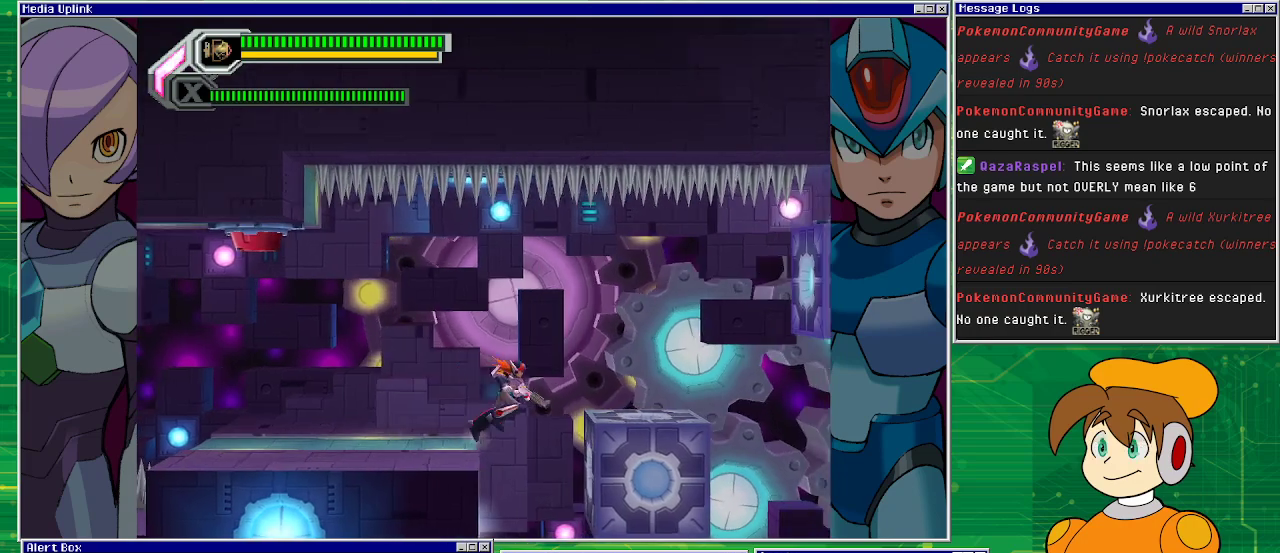
{"buttons": ["DPAD_LEFT"], "left_stick": "center", "events": [[133, "DPAD_RIGHT", "up"], [200, "DPAD_LEFT", "down"]]}
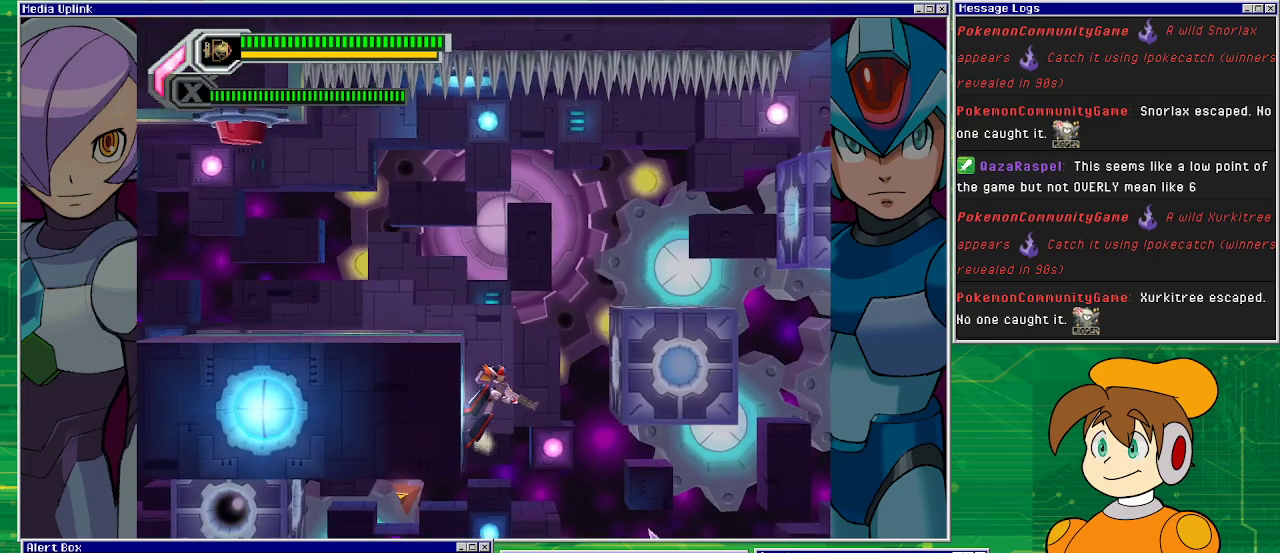
{"buttons": ["DPAD_LEFT"], "left_stick": "center", "events": [[267, "CROSS", "down"], [367, "CROSS", "up"]]}
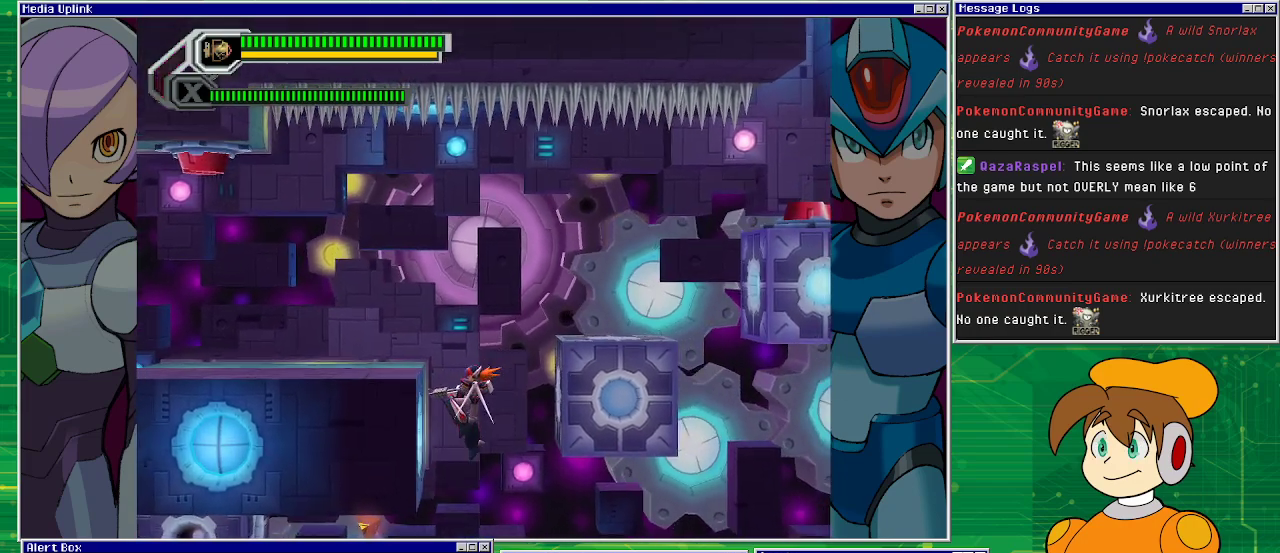
{"buttons": ["DPAD_LEFT"], "left_stick": "center", "events": []}
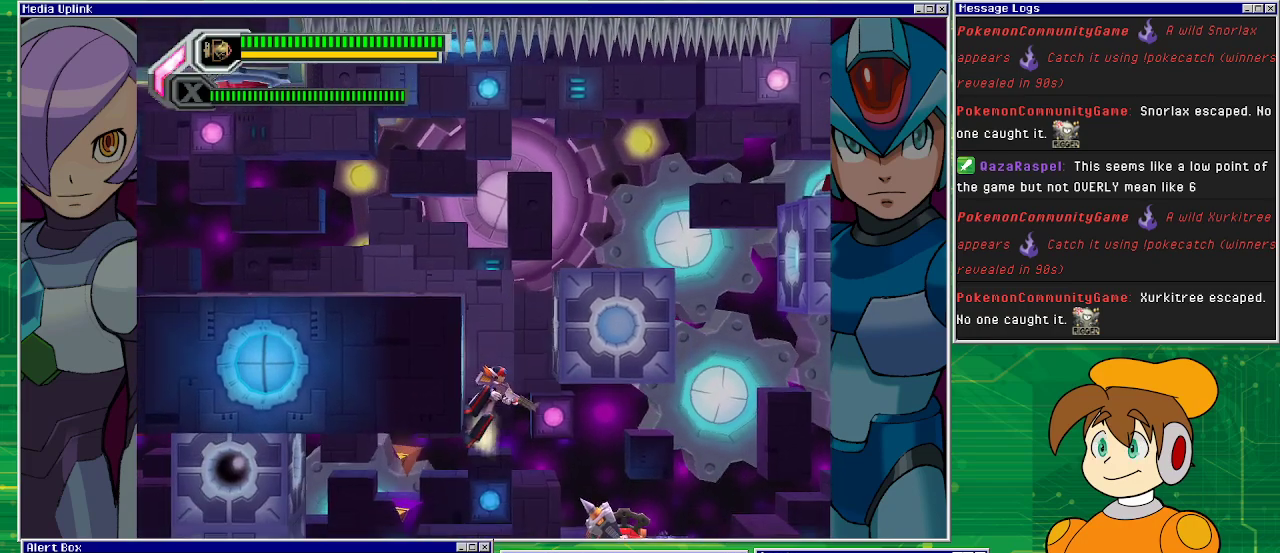
{"buttons": ["DPAD_LEFT"], "left_stick": "center", "events": []}
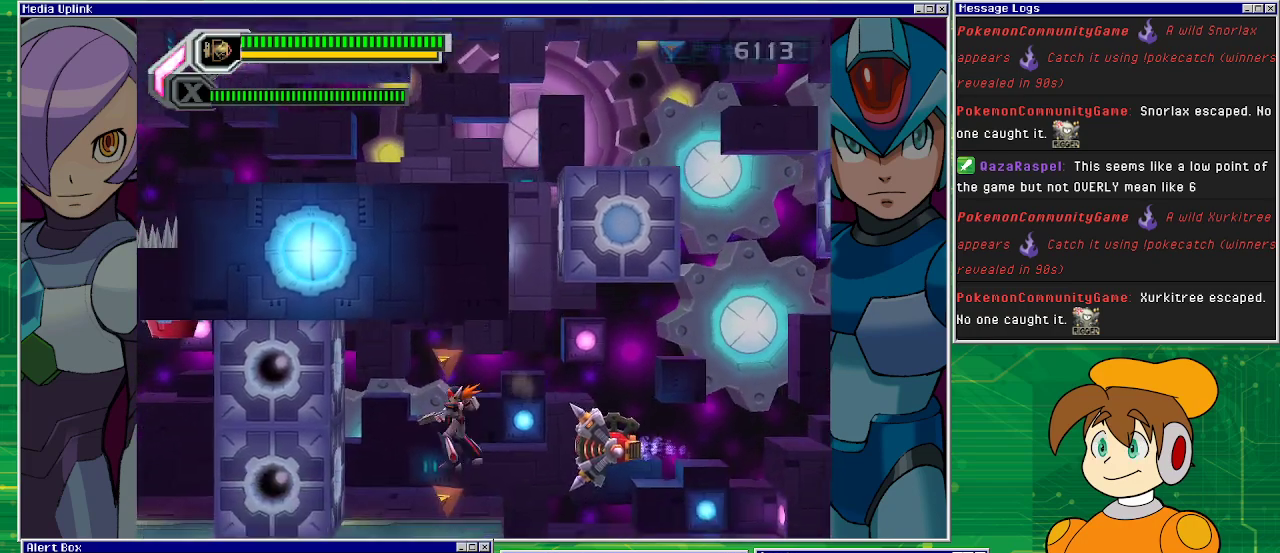
{"buttons": ["DPAD_LEFT"], "left_stick": "center", "events": []}
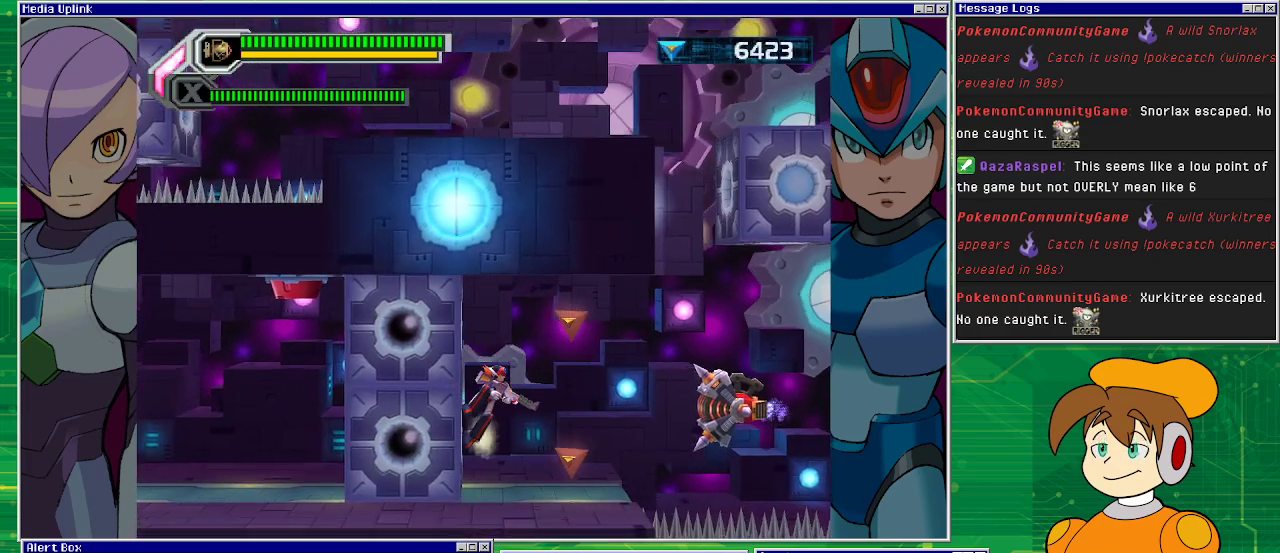
{"buttons": [], "left_stick": "center", "events": [[133, "DPAD_LEFT", "up"], [233, "DPAD_RIGHT", "down"], [433, "DPAD_RIGHT", "up"]]}
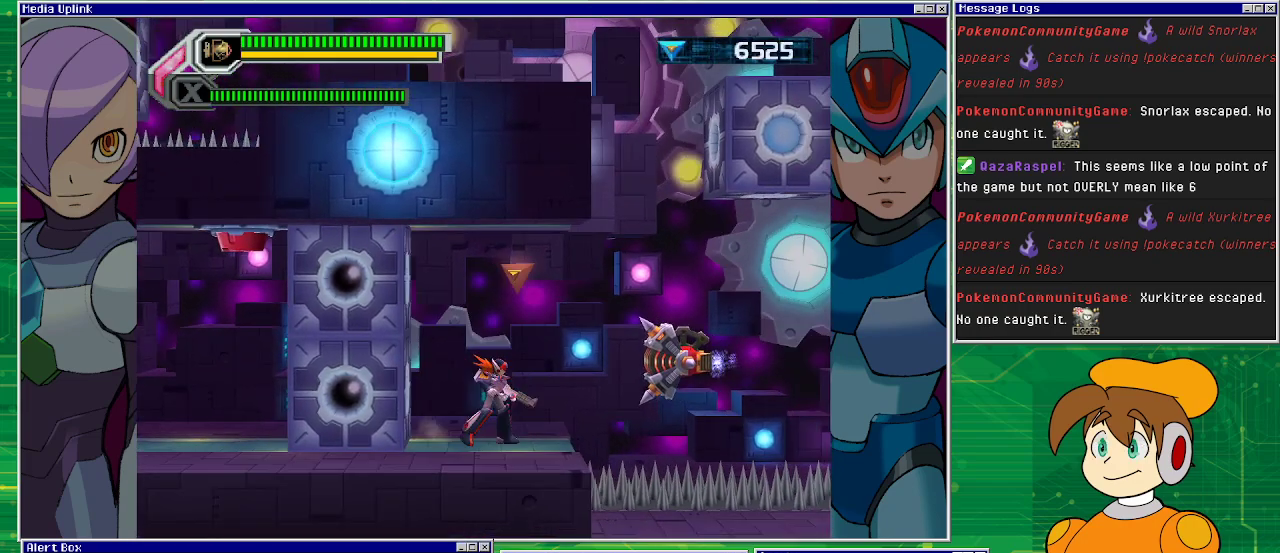
{"buttons": [], "left_stick": "center", "events": [[100, "CROSS", "down"], [133, "DPAD_RIGHT", "down"], [267, "DPAD_RIGHT", "up"], [300, "CROSS", "up"], [300, "SQUARE", "down"], [333, "SQUARE", "up"]]}
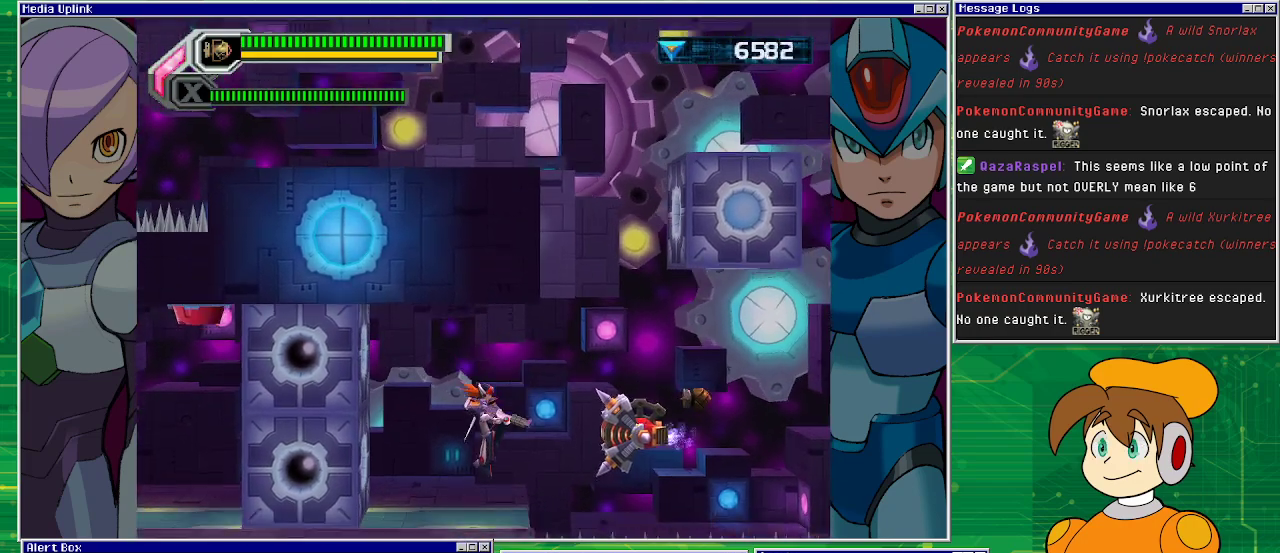
{"buttons": ["SQUARE"], "left_stick": "center", "events": [[500, "SQUARE", "down"]]}
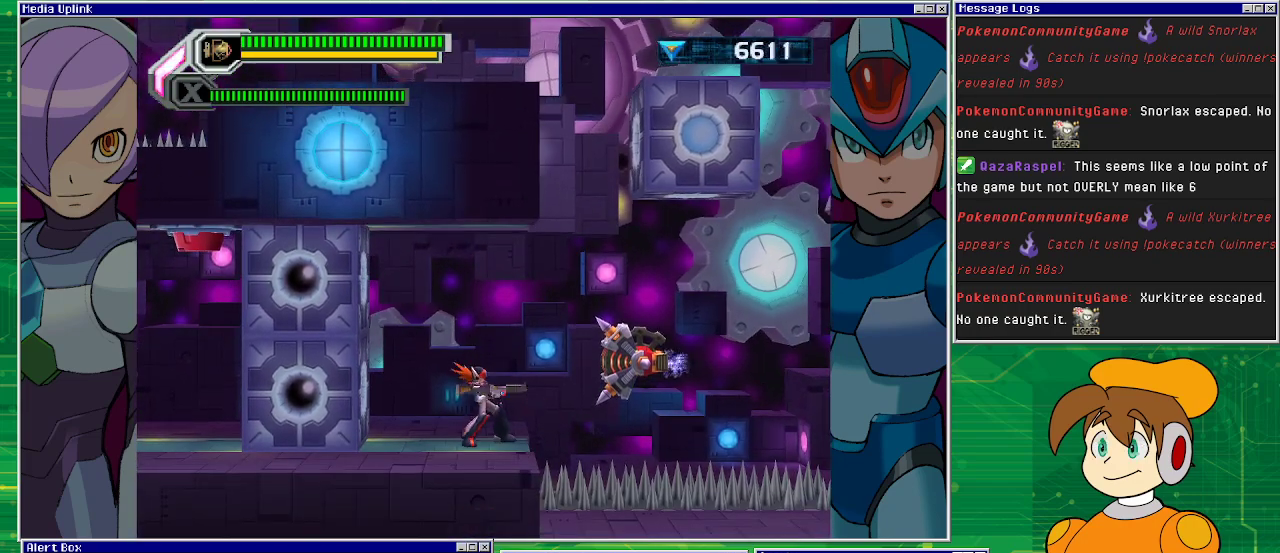
{"buttons": [], "left_stick": "center", "events": [[133, "SQUARE", "up"]]}
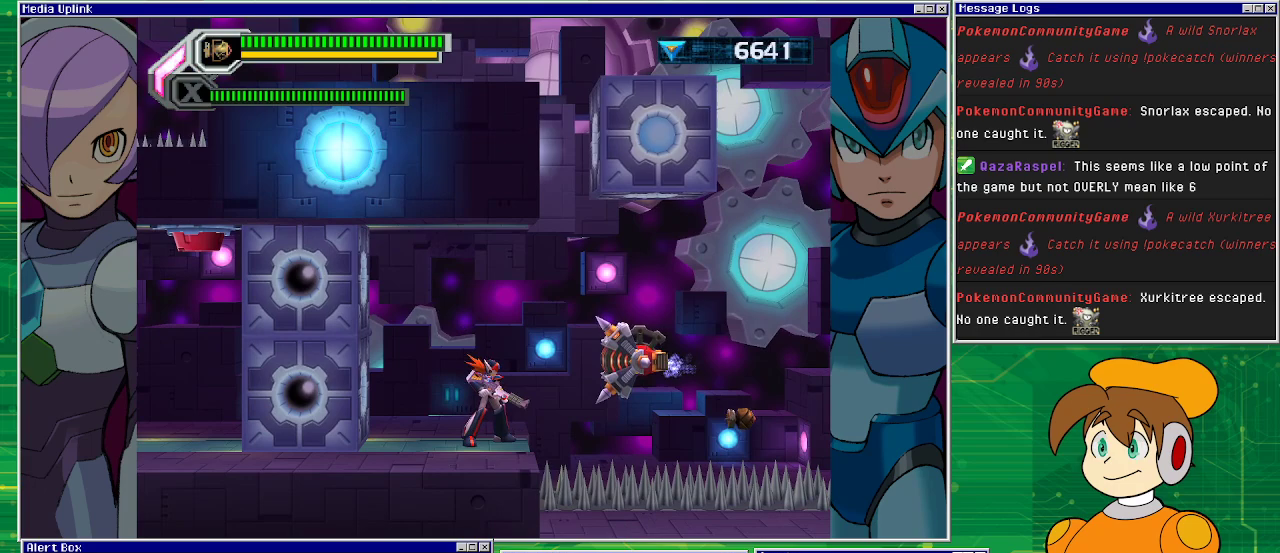
{"buttons": [], "left_stick": "center", "events": []}
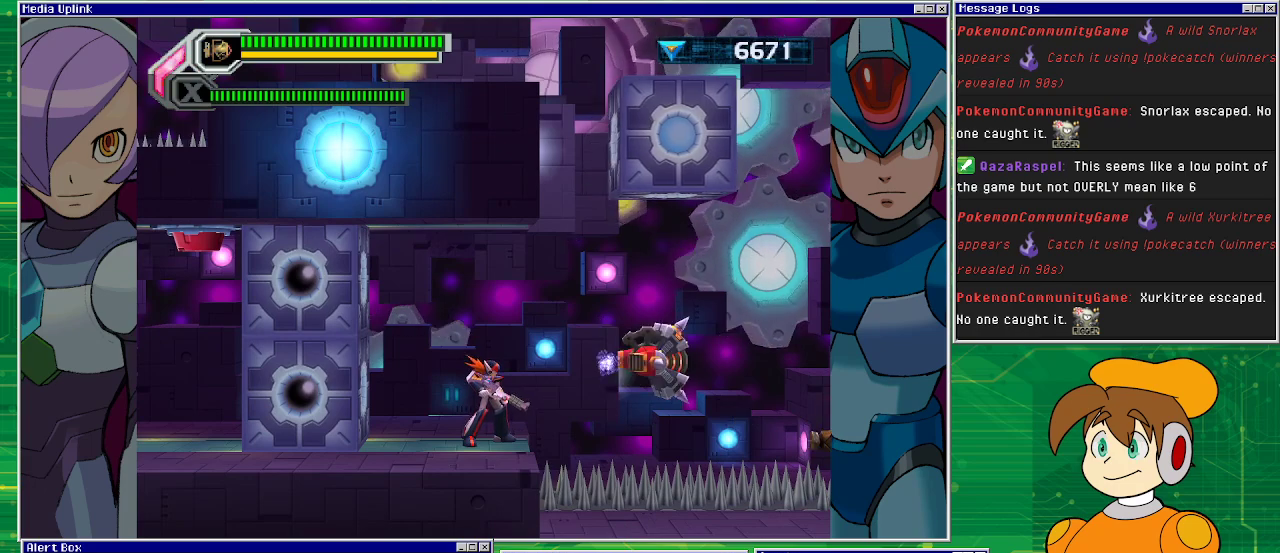
{"buttons": [], "left_stick": "center", "events": [[300, "CROSS", "down"], [333, "CROSS", "up"], [333, "SQUARE", "down"], [400, "SQUARE", "up"]]}
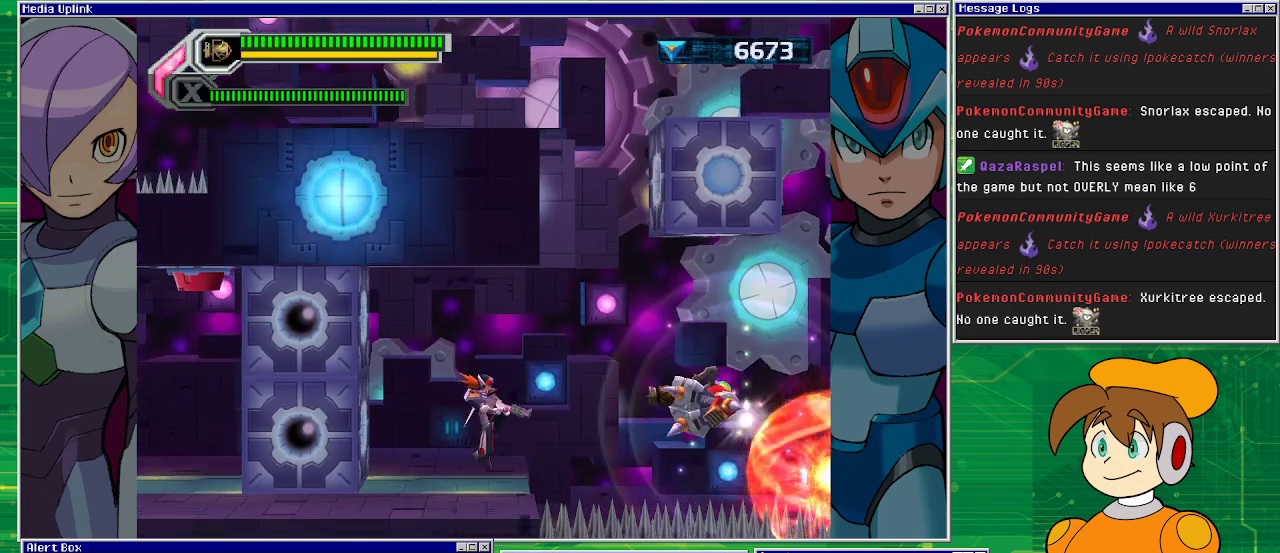
{"buttons": [], "left_stick": "center", "events": []}